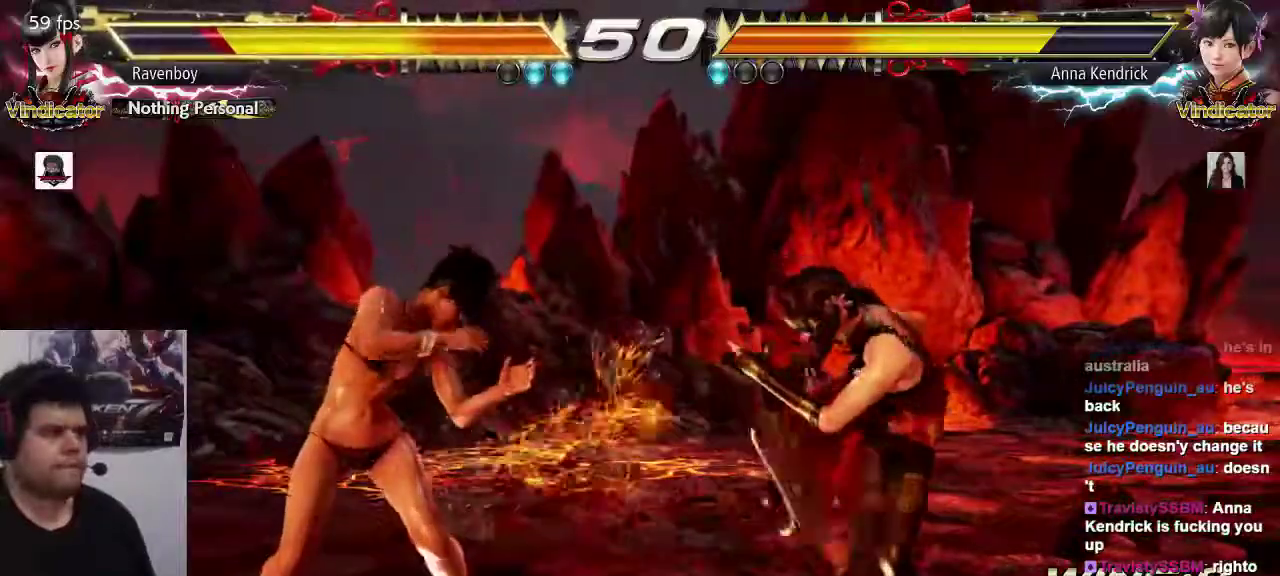
Gameplay with a controller (arcade stick); each line is a JSON object with the inputs held at the frame after it (dt_ms = milliseconds from this image to that frame). "events" lists button and stick changes between this image and that frame as [ms after this image, input, new state], when the widget could be followed in between. Not read: L3 R3.
{"dt_ms": 500, "buttons": [], "left_stick": "left", "events": [[17, "left_stick", "left"], [250, "left_stick", "down-left"], [350, "left_stick", "center"], [417, "left_stick", "left"]]}
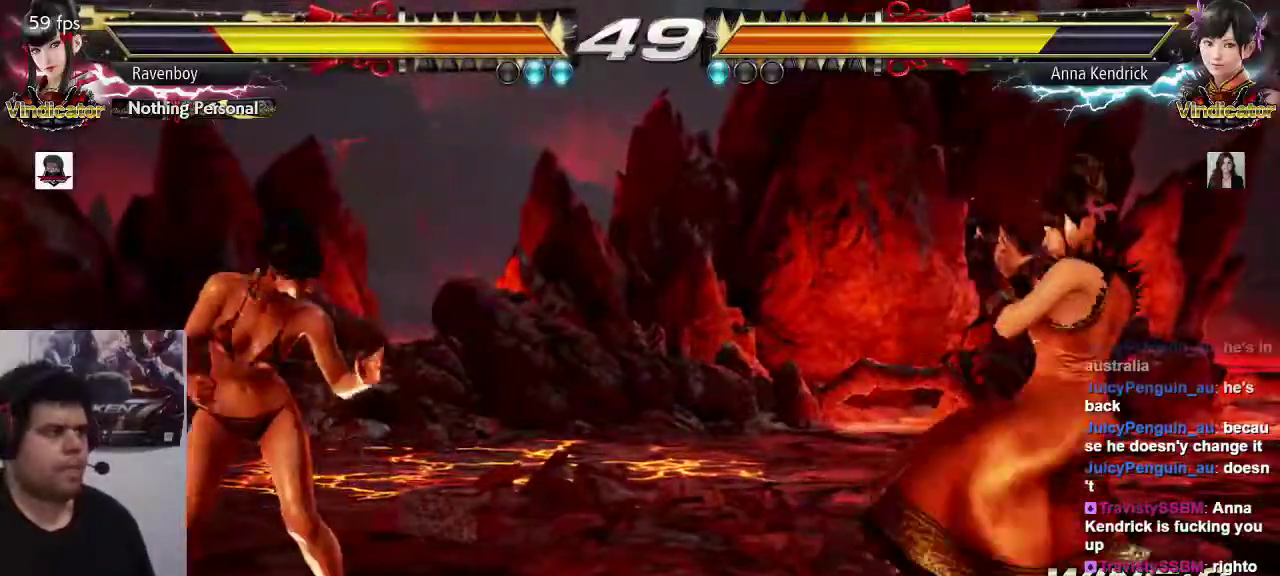
{"dt_ms": 500, "buttons": [], "left_stick": "left", "events": [[117, "left_stick", "down"], [183, "left_stick", "center"], [317, "left_stick", "left"]]}
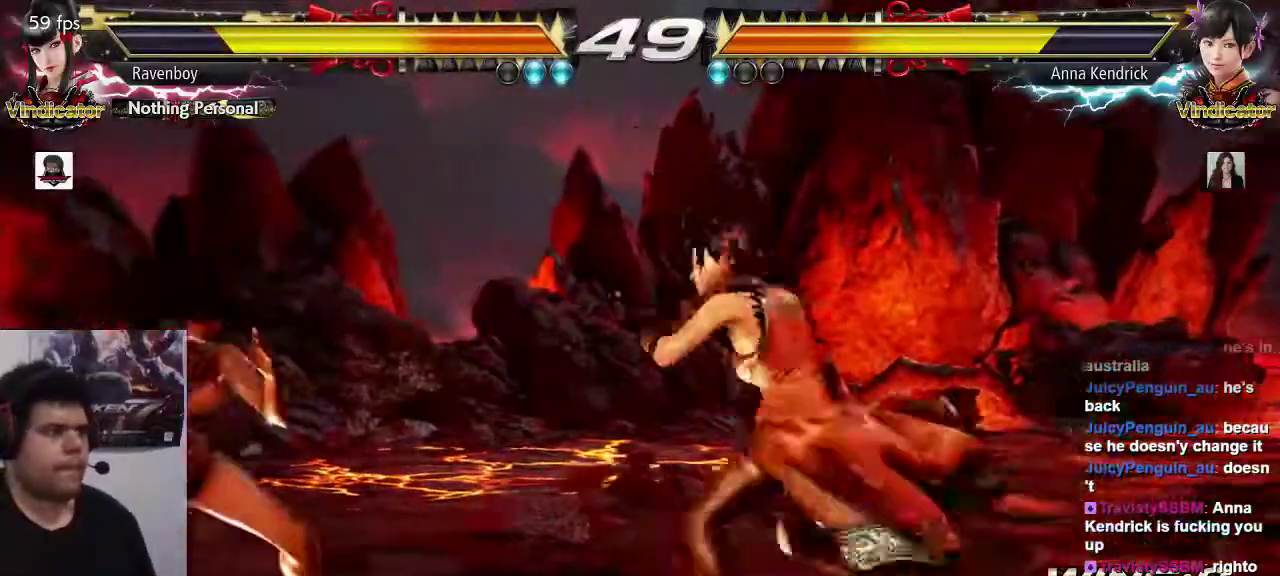
{"dt_ms": 500, "buttons": [], "left_stick": "center", "events": [[83, "left_stick", "down-right"], [117, "TRIANGLE", "down"], [217, "TRIANGLE", "up"], [217, "left_stick", "center"]]}
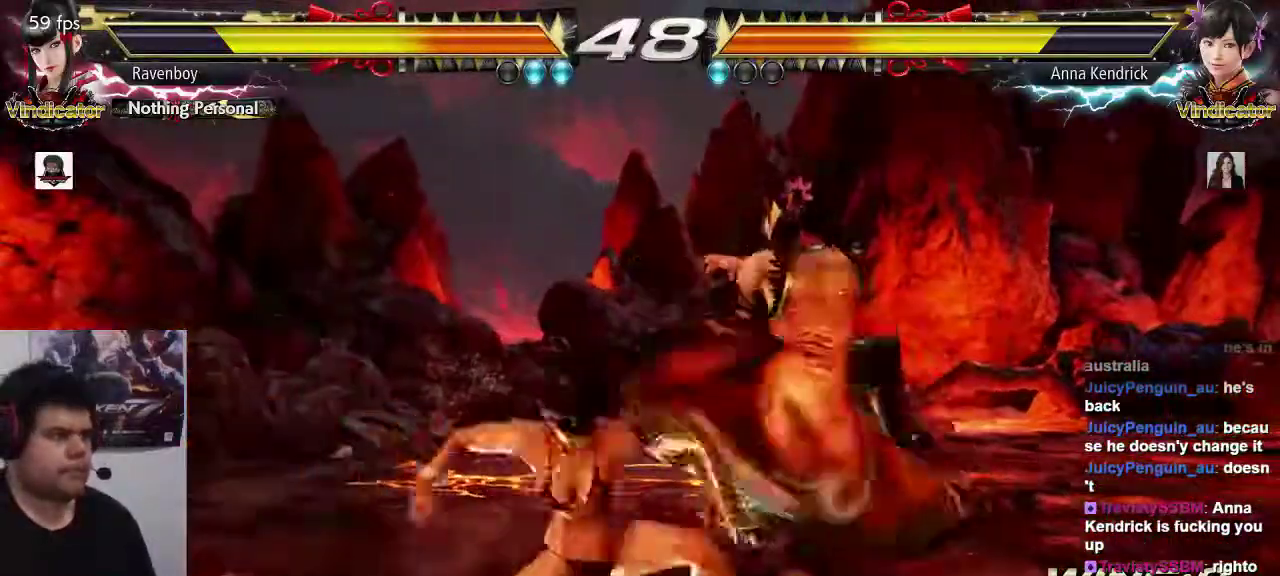
{"dt_ms": 500, "buttons": [], "left_stick": "center", "events": []}
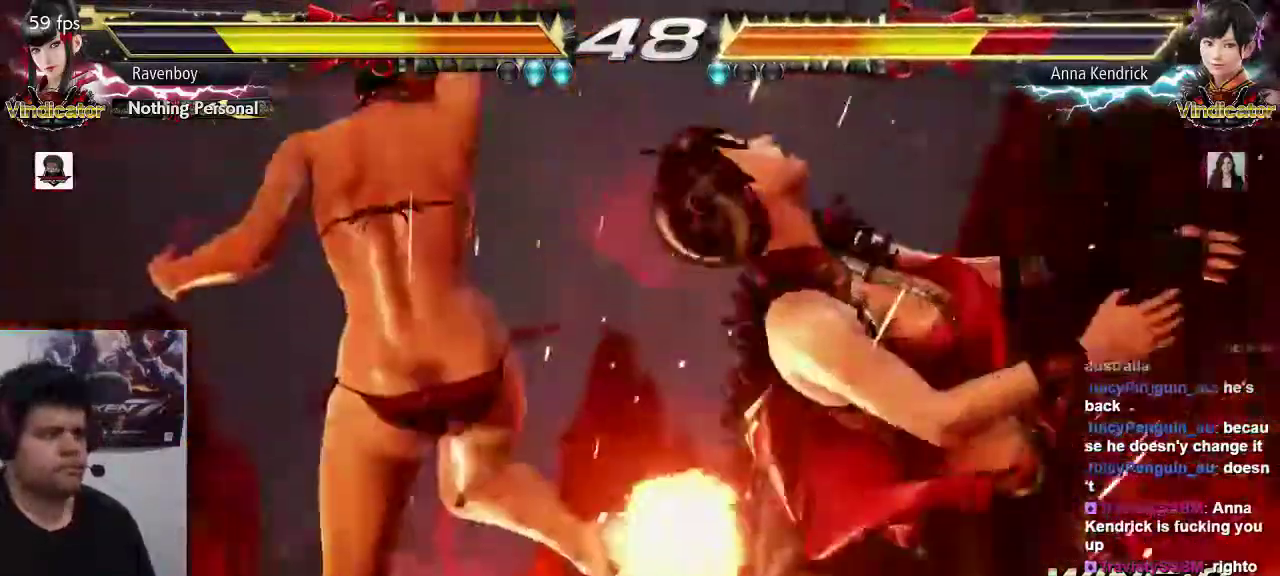
{"dt_ms": 500, "buttons": [], "left_stick": "center", "events": []}
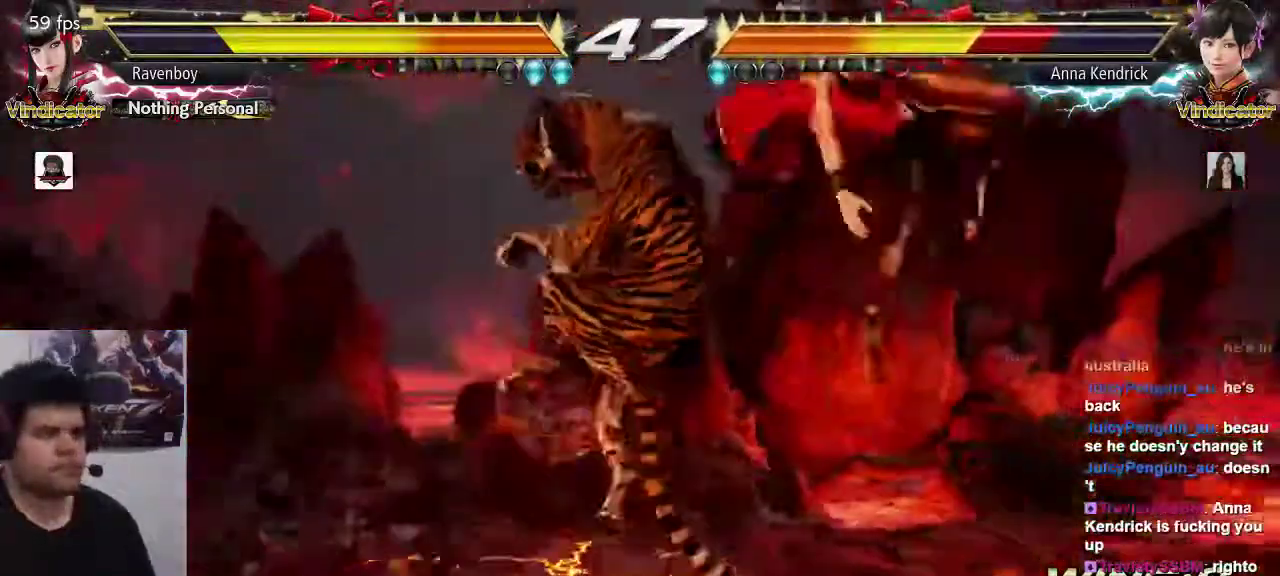
{"dt_ms": 500, "buttons": [], "left_stick": "center", "events": [[33, "left_stick", "down-right"], [67, "SQUARE", "down"], [267, "SQUARE", "up"], [333, "left_stick", "center"]]}
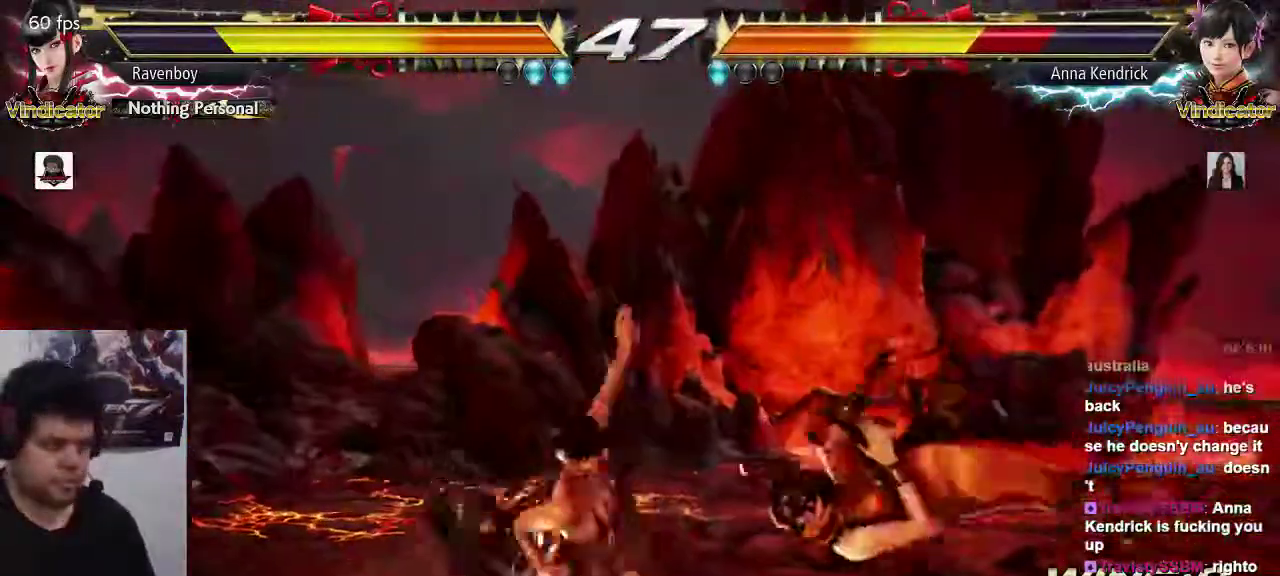
{"dt_ms": 500, "buttons": [], "left_stick": "center", "events": [[67, "left_stick", "left"], [133, "TRIANGLE", "down"], [183, "TRIANGLE", "up"], [283, "left_stick", "center"]]}
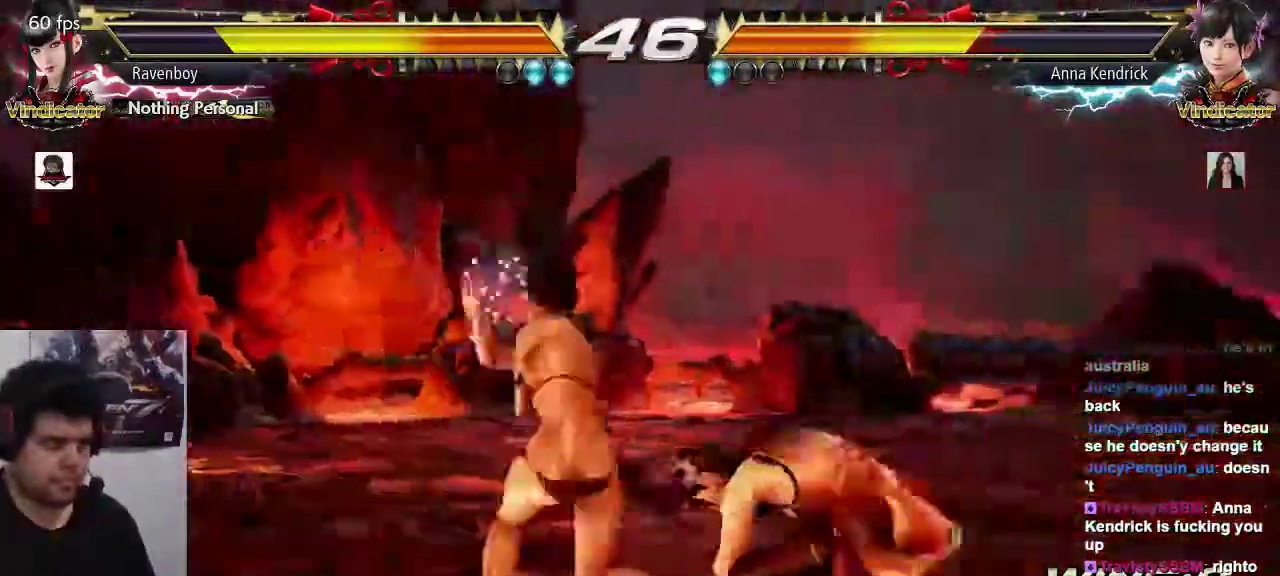
{"dt_ms": 1000, "buttons": [], "left_stick": "center", "events": [[350, "left_stick", "down"], [383, "SELECT", "down"], [433, "SELECT", "up"], [617, "CIRCLE", "down"], [617, "left_stick", "up-right"], [717, "CIRCLE", "up"], [750, "left_stick", "center"], [783, "CIRCLE", "down"], [850, "CIRCLE", "up"]]}
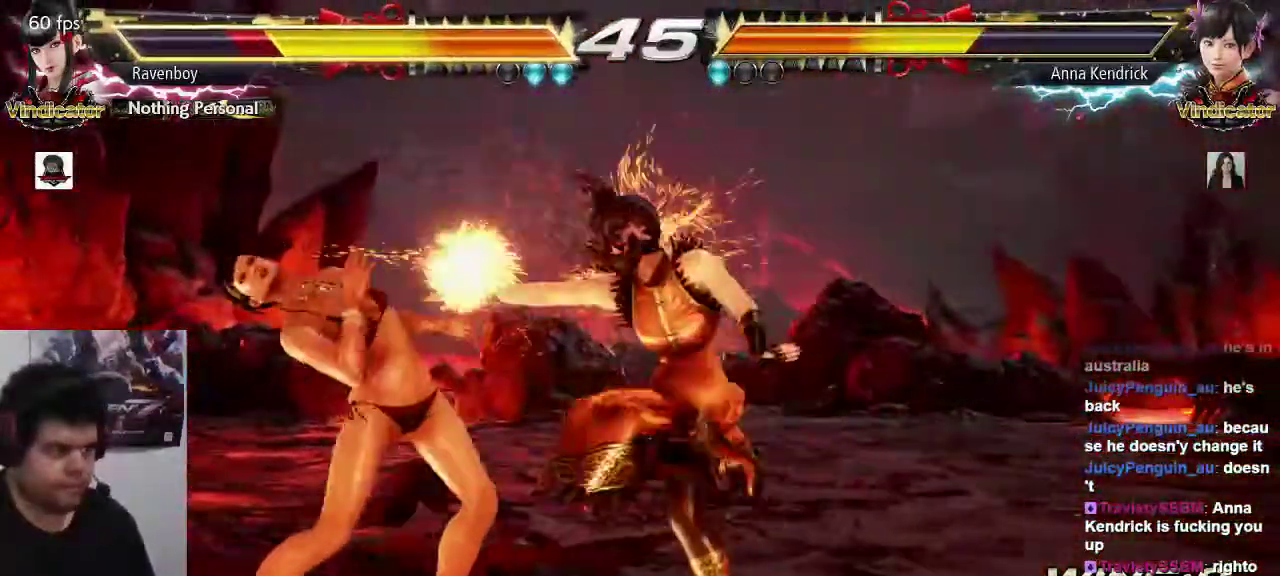
{"dt_ms": 500, "buttons": [], "left_stick": "left", "events": [[17, "left_stick", "left"], [400, "left_stick", "center"], [467, "left_stick", "left"]]}
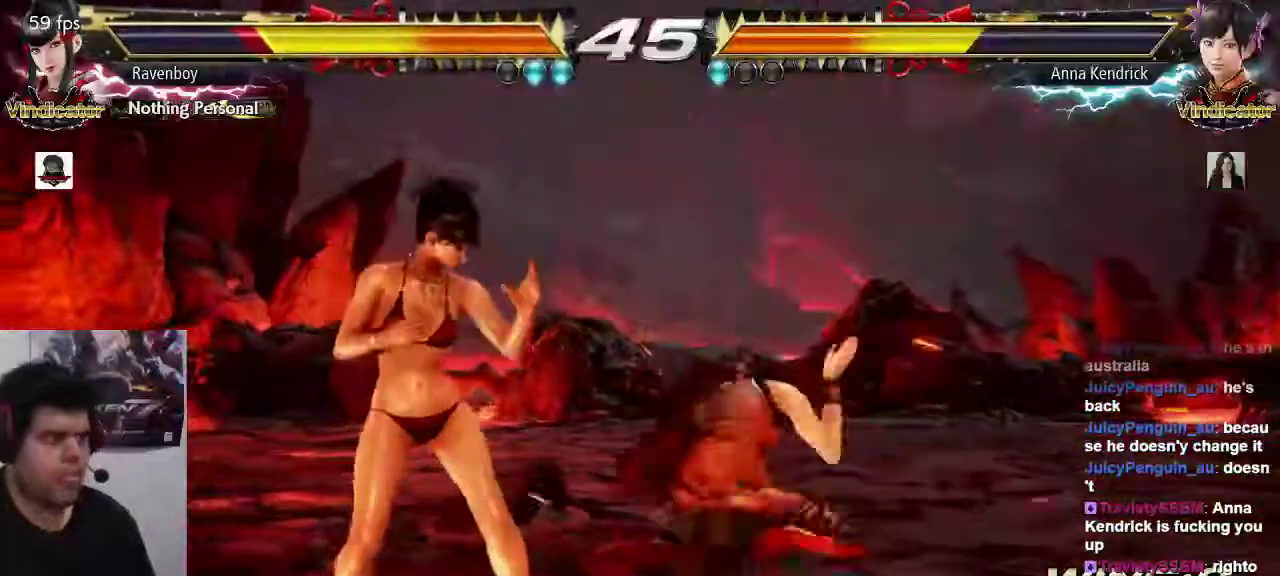
{"dt_ms": 500, "buttons": [], "left_stick": "center", "events": [[133, "left_stick", "center"], [167, "SQUARE", "down"], [233, "SQUARE", "up"], [300, "SQUARE", "down"], [400, "SQUARE", "up"]]}
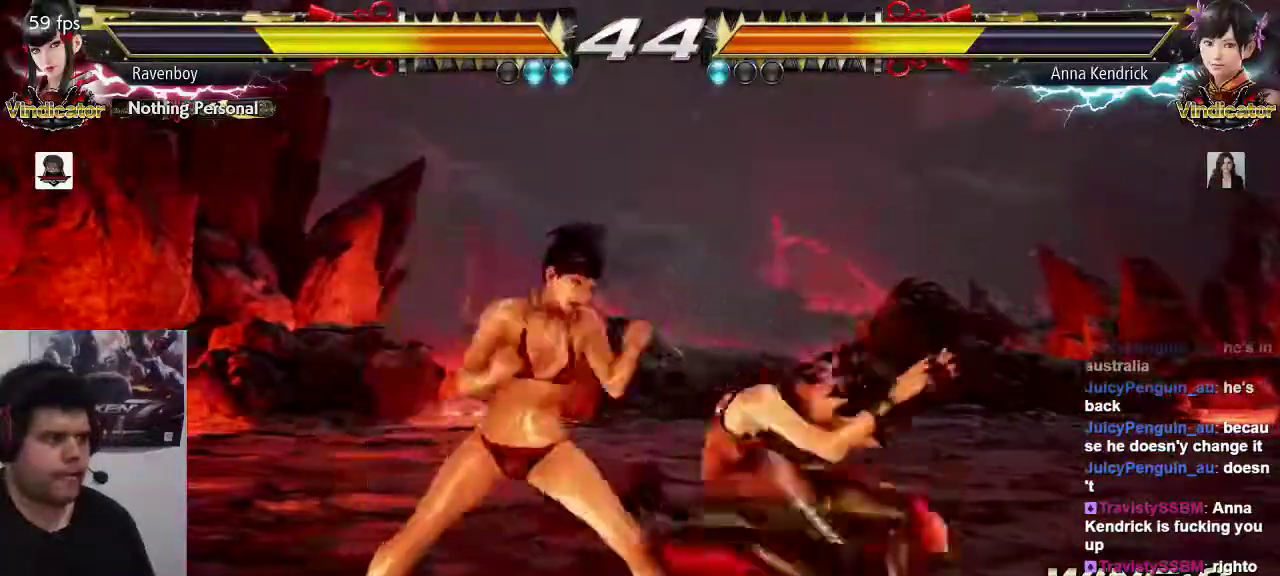
{"dt_ms": 500, "buttons": [], "left_stick": "left", "events": [[200, "left_stick", "left"]]}
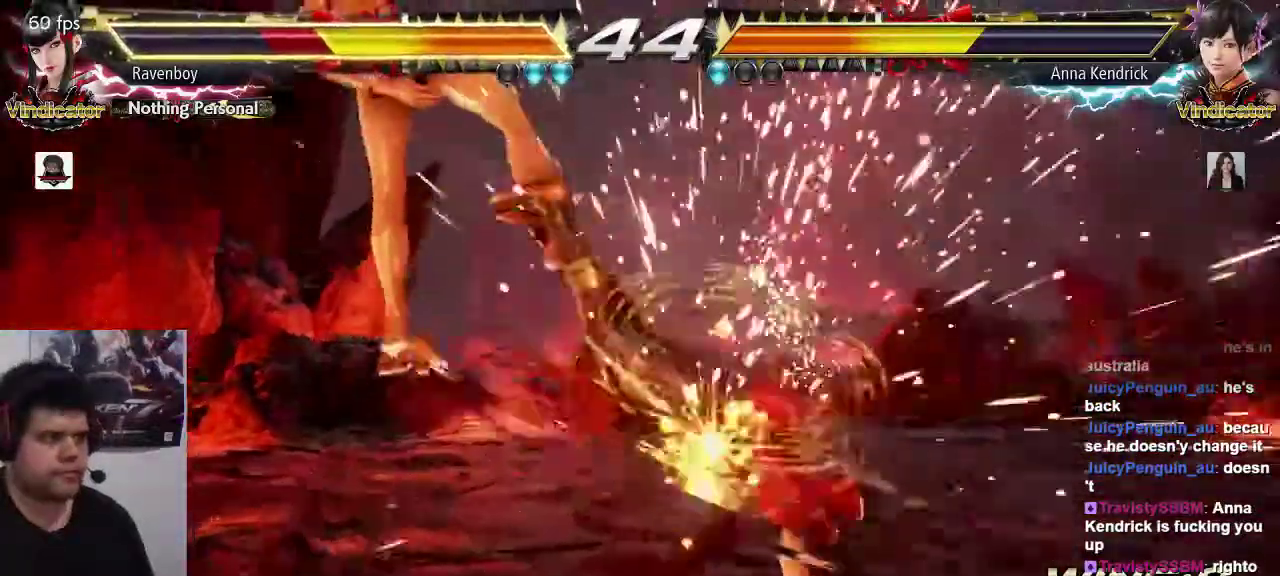
{"dt_ms": 500, "buttons": ["SQUARE"], "left_stick": "center", "events": [[167, "TRIANGLE", "down"], [167, "left_stick", "center"], [233, "SQUARE", "down"], [250, "TRIANGLE", "up"], [333, "TRIANGLE", "down"], [367, "CROSS", "down"], [367, "SQUARE", "up"], [433, "SQUARE", "down"], [467, "TRIANGLE", "up"], [483, "CROSS", "up"]]}
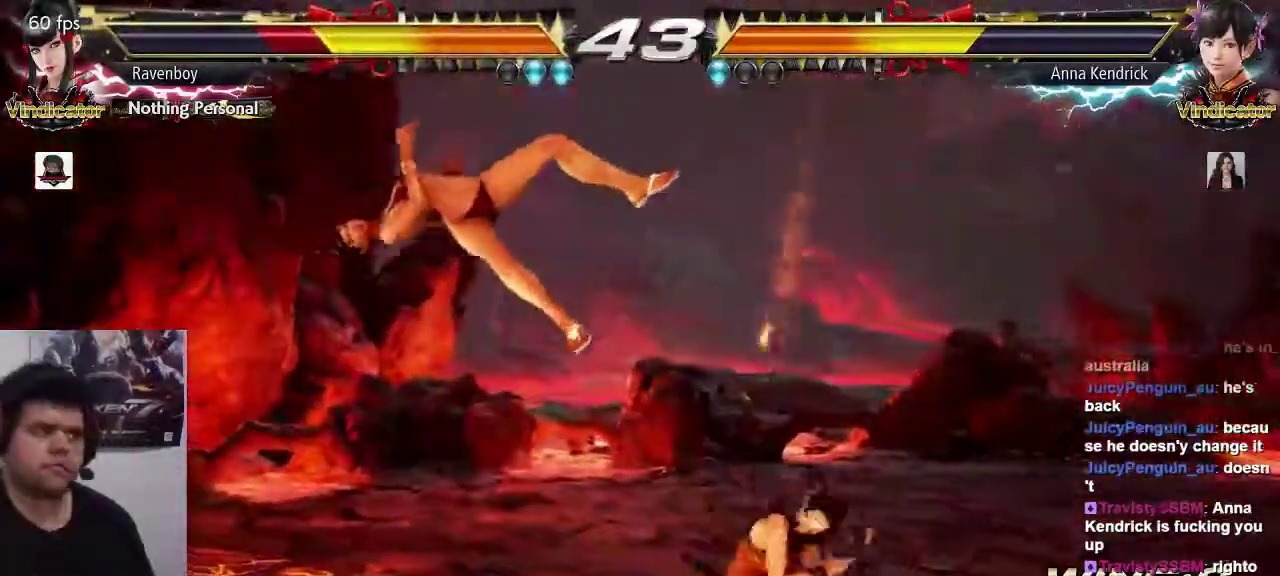
{"dt_ms": 500, "buttons": [], "left_stick": "center", "events": [[17, "TRIANGLE", "down"], [67, "SQUARE", "up"], [83, "TRIANGLE", "up"], [150, "SQUARE", "down"], [183, "SQUARE", "up"]]}
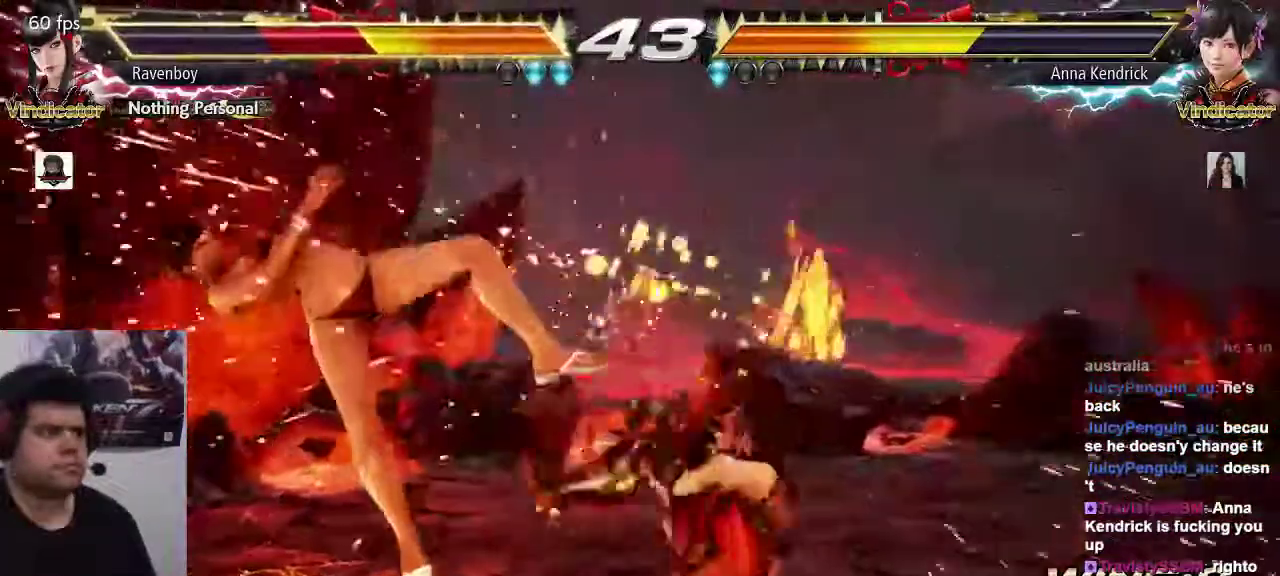
{"dt_ms": 500, "buttons": [], "left_stick": "center", "events": []}
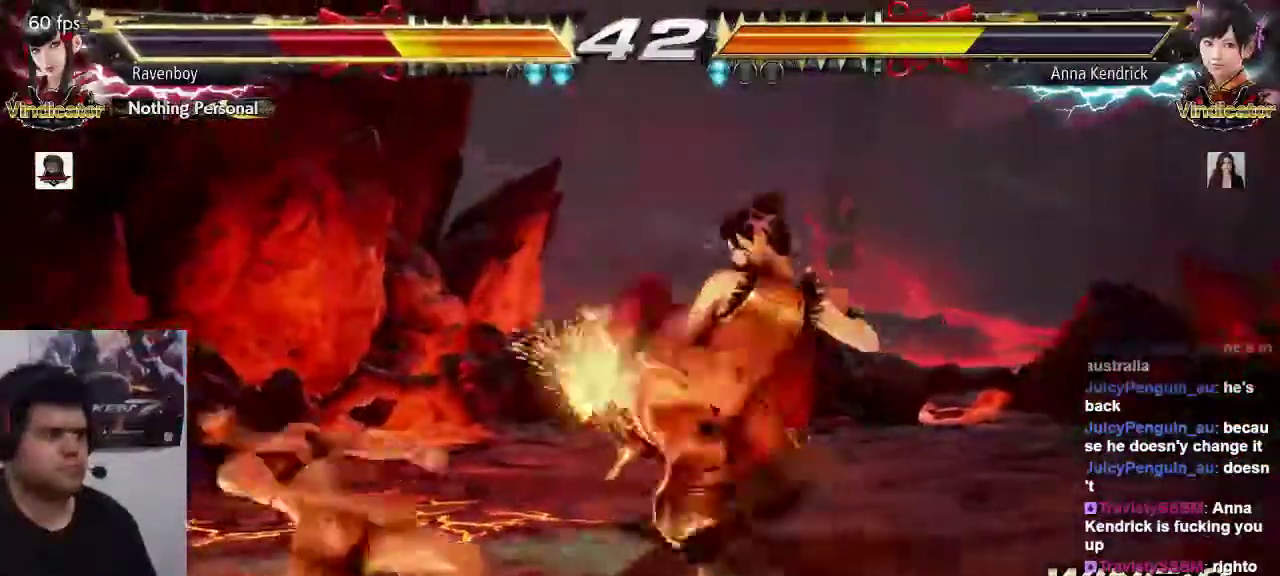
{"dt_ms": 500, "buttons": [], "left_stick": "center", "events": []}
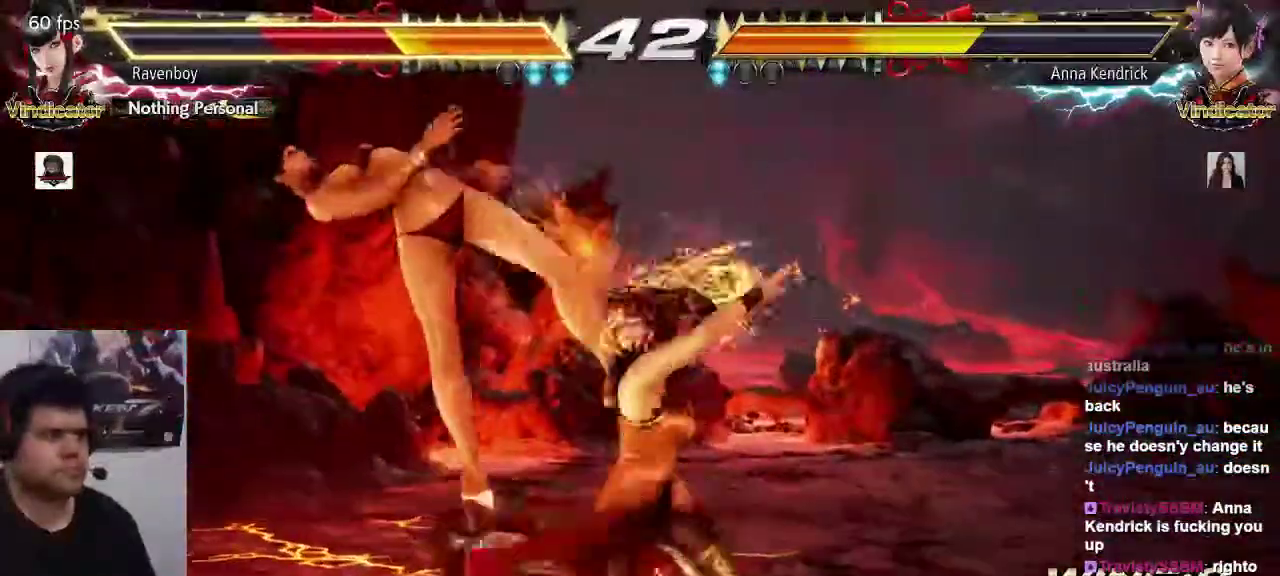
{"dt_ms": 500, "buttons": [], "left_stick": "center", "events": []}
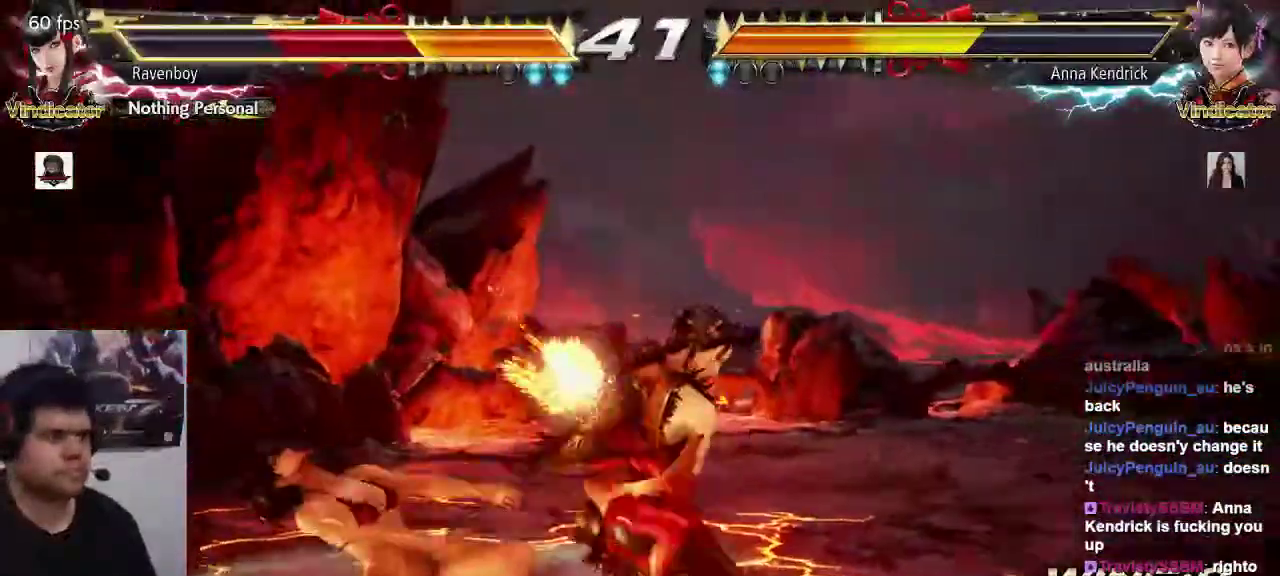
{"dt_ms": 500, "buttons": [], "left_stick": "center"}
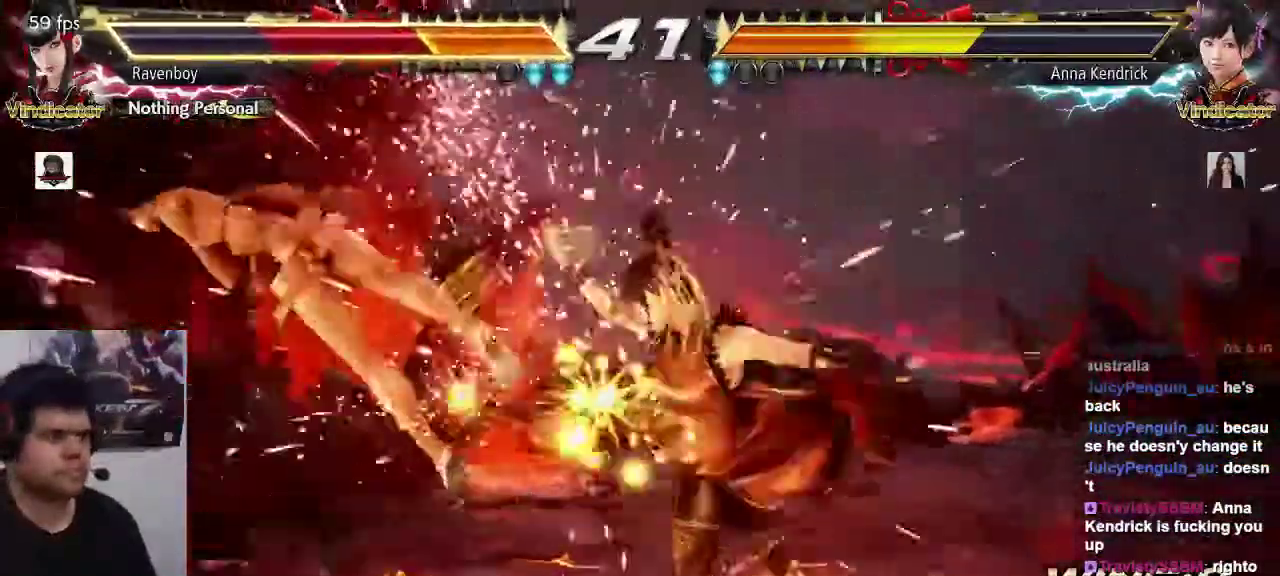
{"dt_ms": 500, "buttons": [], "left_stick": "left", "events": [[400, "left_stick", "left"]]}
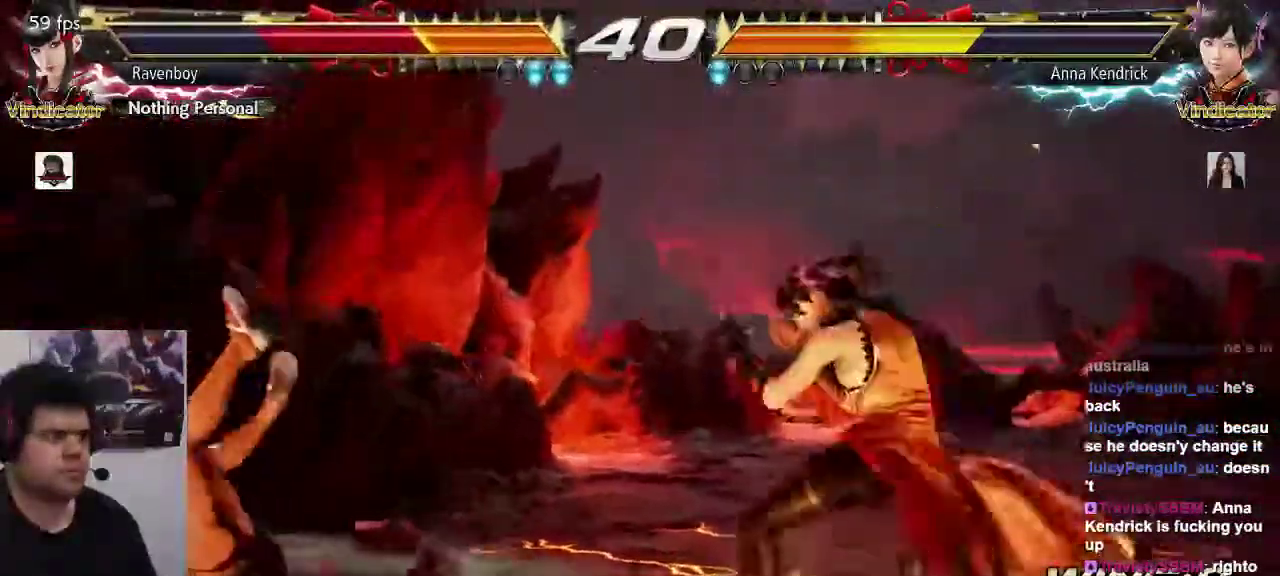
{"dt_ms": 500, "buttons": [], "left_stick": "left", "events": []}
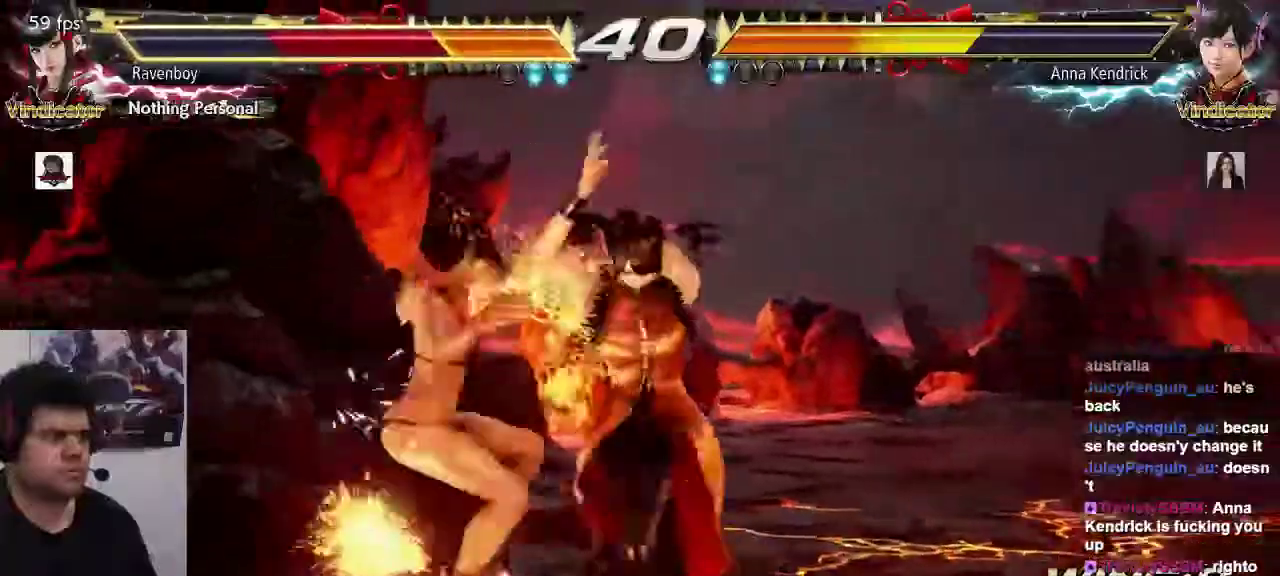
{"dt_ms": 500, "buttons": ["CROSS", "CIRCLE"], "left_stick": "center", "events": [[17, "left_stick", "center"], [250, "CIRCLE", "down"], [250, "CROSS", "down"], [350, "CIRCLE", "up"], [350, "CROSS", "up"], [450, "CIRCLE", "down"], [450, "CROSS", "down"]]}
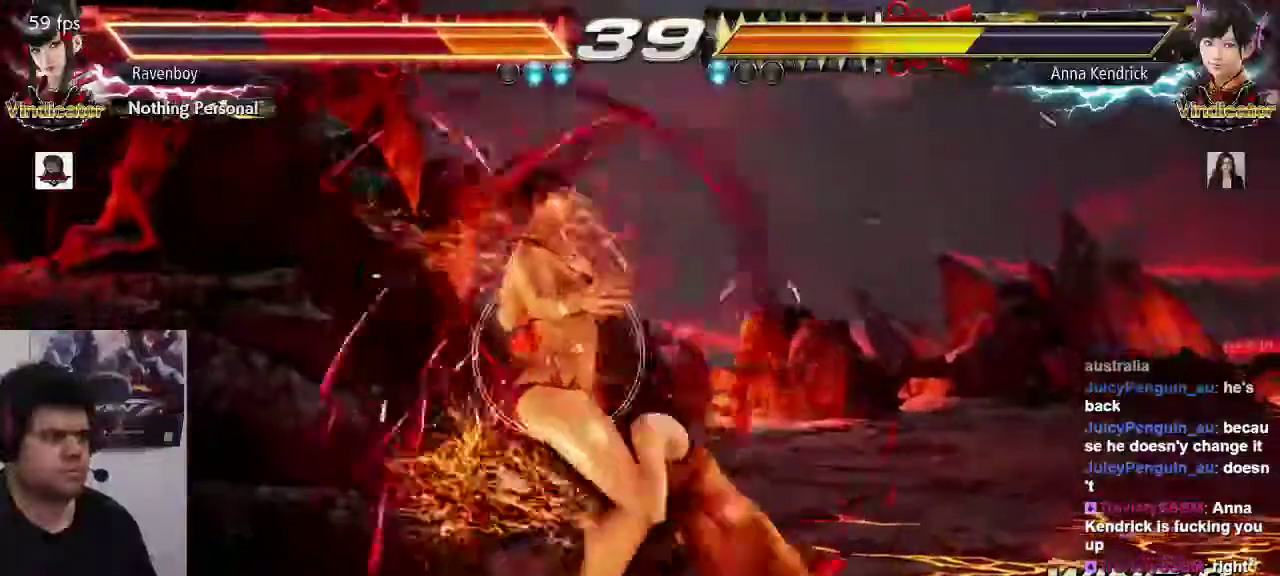
{"dt_ms": 500, "buttons": [], "left_stick": "center"}
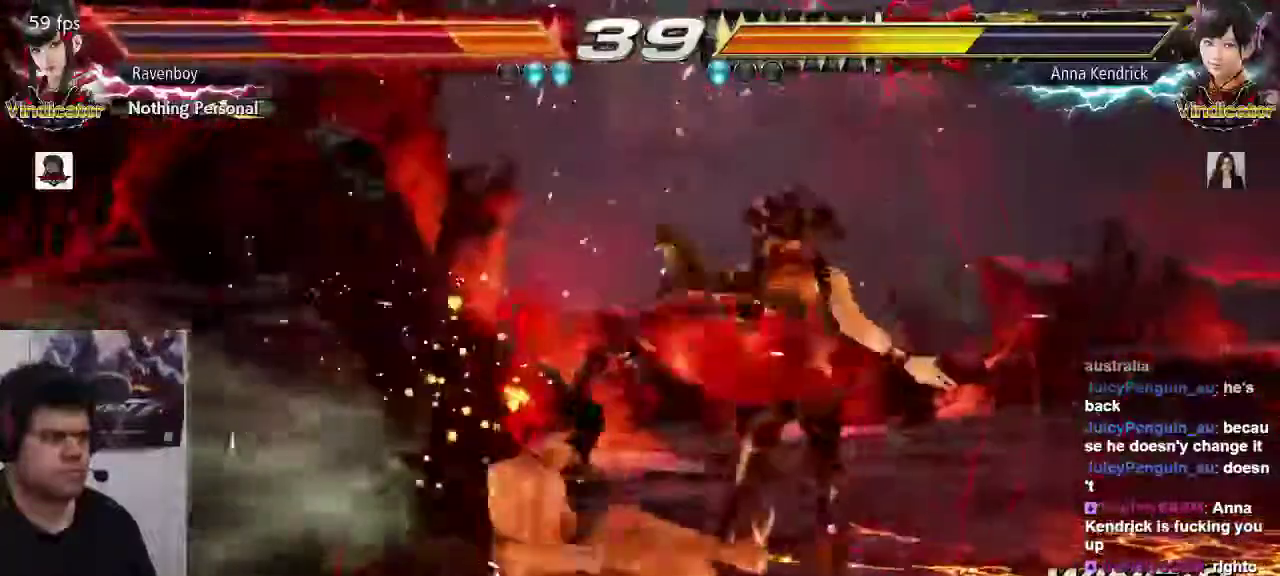
{"dt_ms": 500, "buttons": [], "left_stick": "left", "events": [[117, "CIRCLE", "down"], [117, "CROSS", "down"], [217, "CIRCLE", "up"], [217, "CROSS", "up"], [267, "CIRCLE", "down"], [267, "CROSS", "down"], [383, "CIRCLE", "up"], [383, "CROSS", "up"], [500, "left_stick", "left"]]}
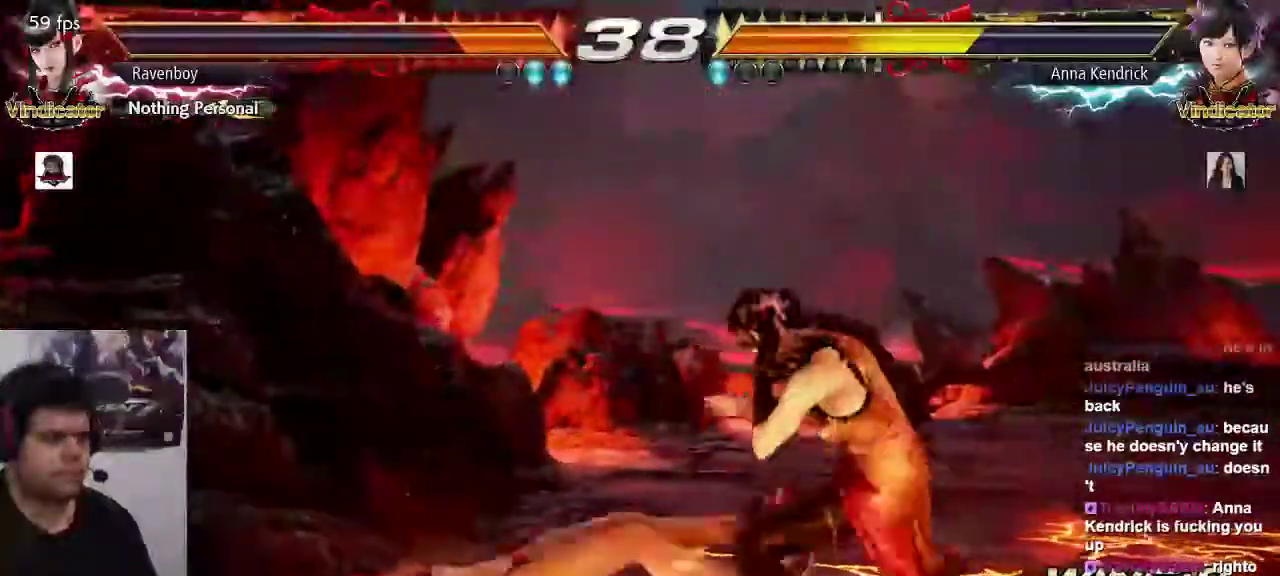
{"dt_ms": 500, "buttons": [], "left_stick": "center", "events": [[67, "left_stick", "center"], [133, "left_stick", "left"], [267, "left_stick", "center"]]}
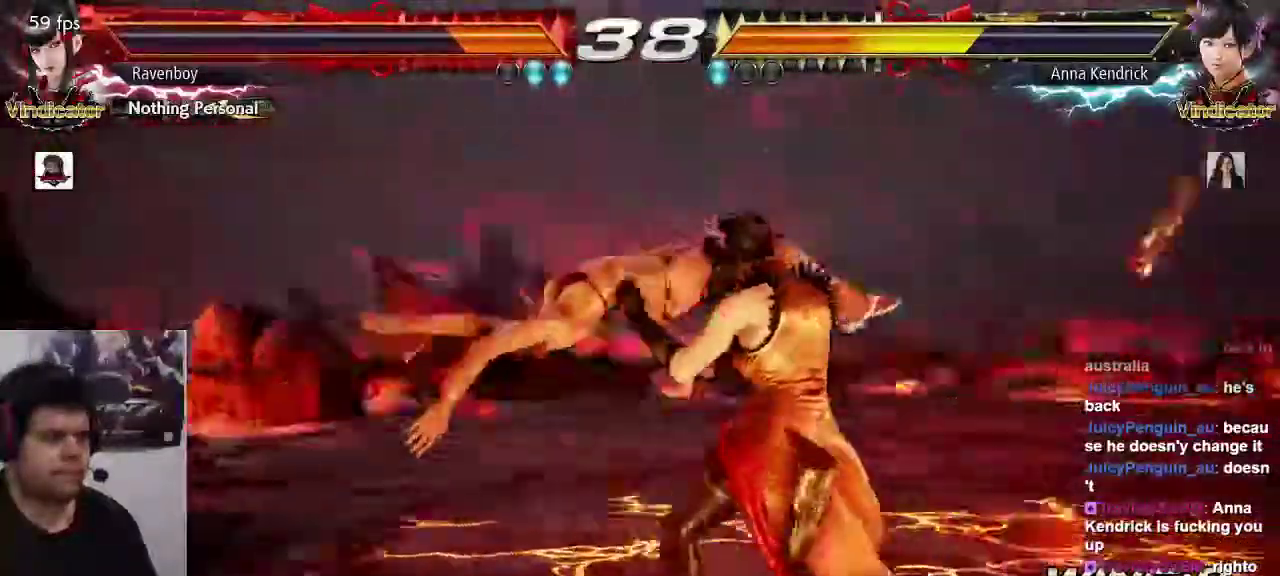
{"dt_ms": 500, "buttons": [], "left_stick": "left", "events": [[100, "left_stick", "left"]]}
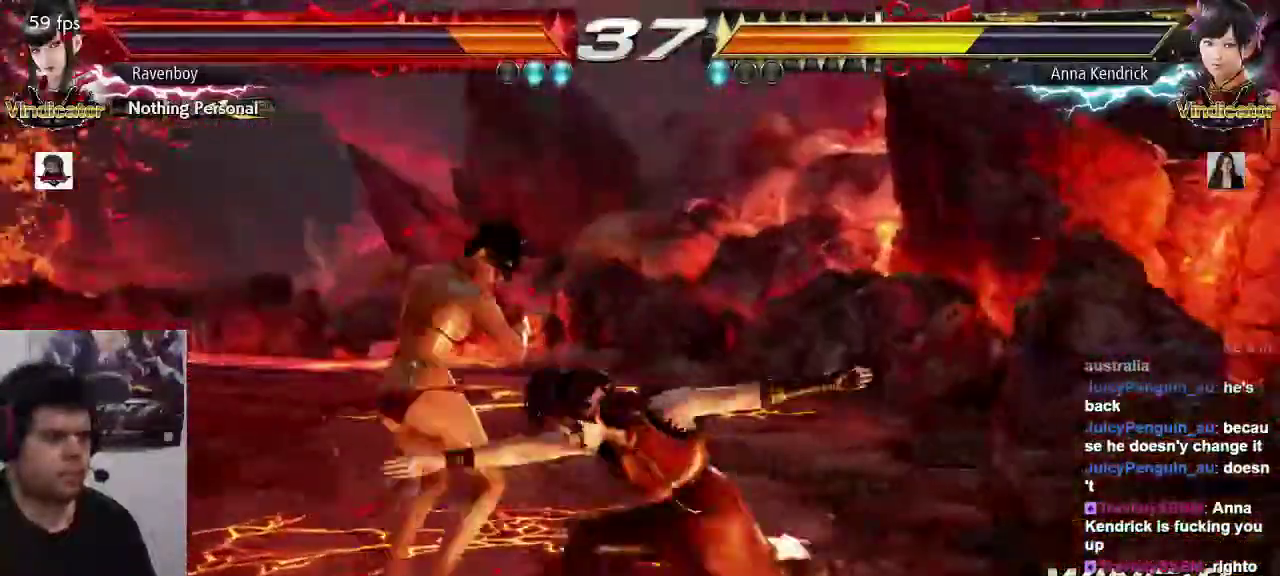
{"dt_ms": 500, "buttons": [], "left_stick": "center", "events": [[267, "left_stick", "center"], [300, "SQUARE", "down"], [367, "SQUARE", "up"], [400, "SQUARE", "down"], [500, "SQUARE", "up"]]}
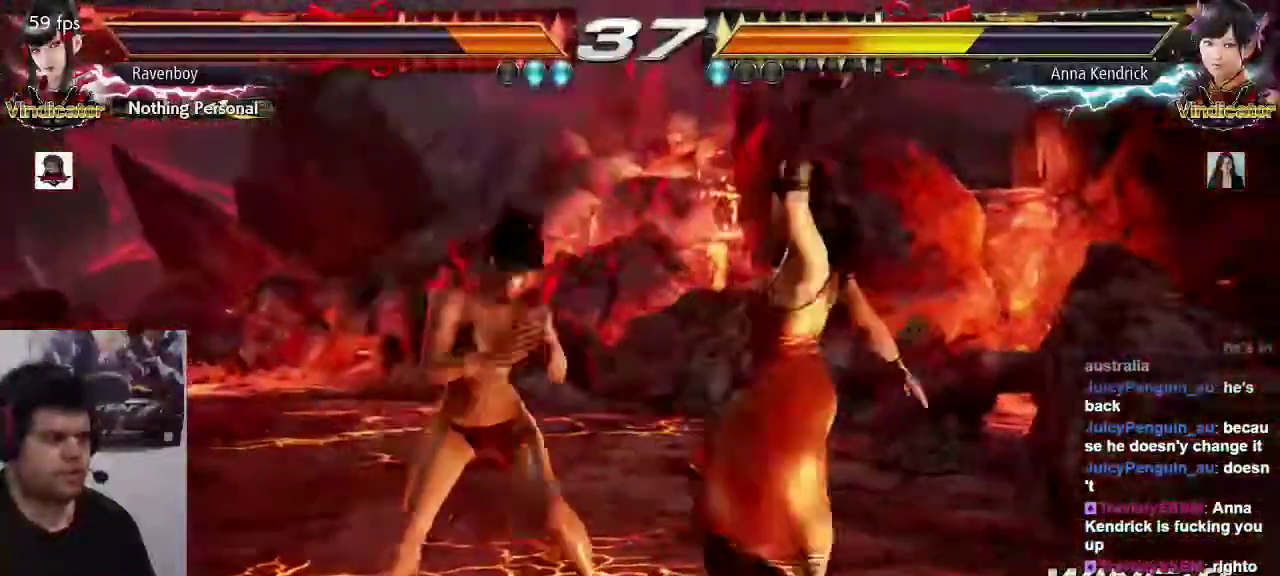
{"dt_ms": 500, "buttons": [], "left_stick": "center", "events": [[217, "TRIANGLE", "down"], [317, "TRIANGLE", "up"]]}
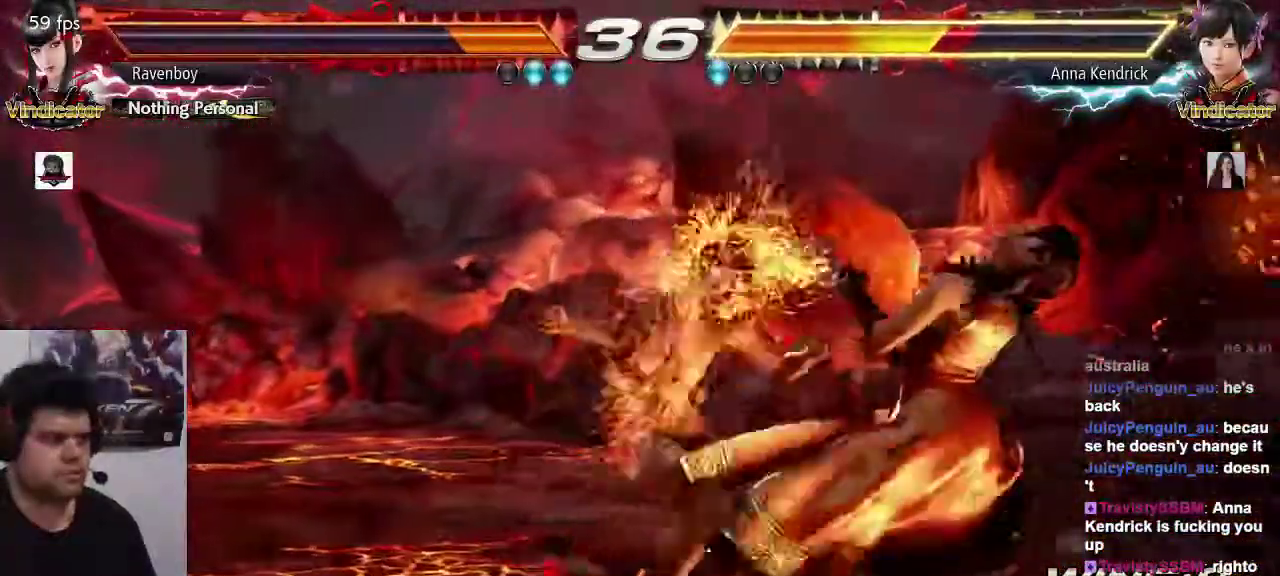
{"dt_ms": 500, "buttons": [], "left_stick": "center", "events": []}
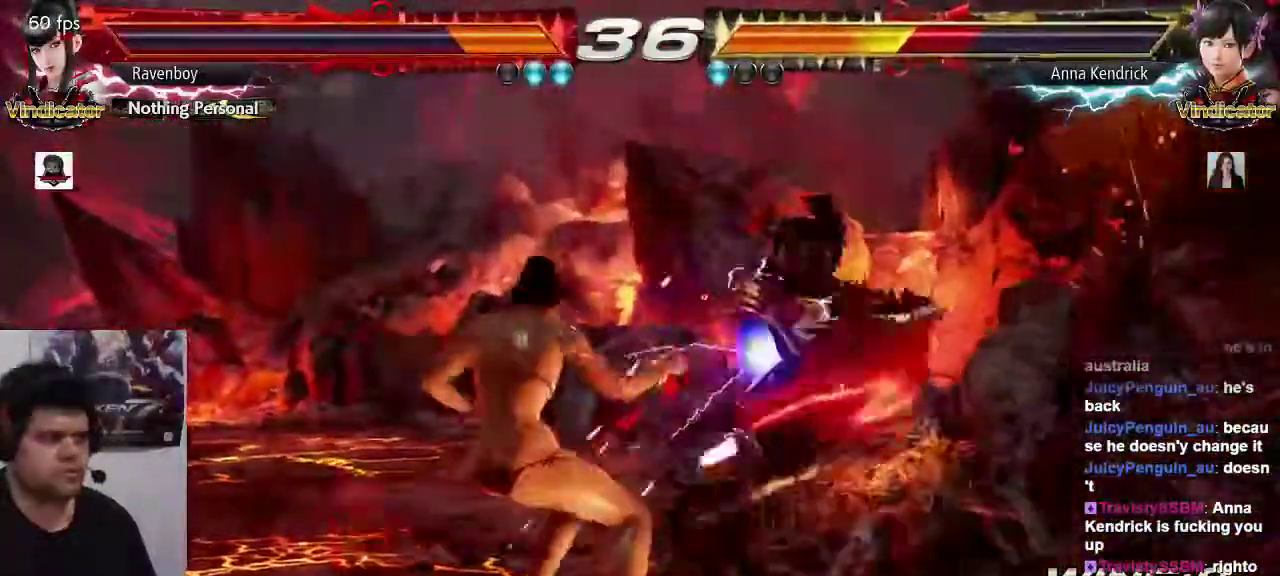
{"dt_ms": 500, "buttons": [], "left_stick": "center", "events": [[17, "left_stick", "down"], [83, "left_stick", "center"], [183, "left_stick", "down"], [283, "left_stick", "center"]]}
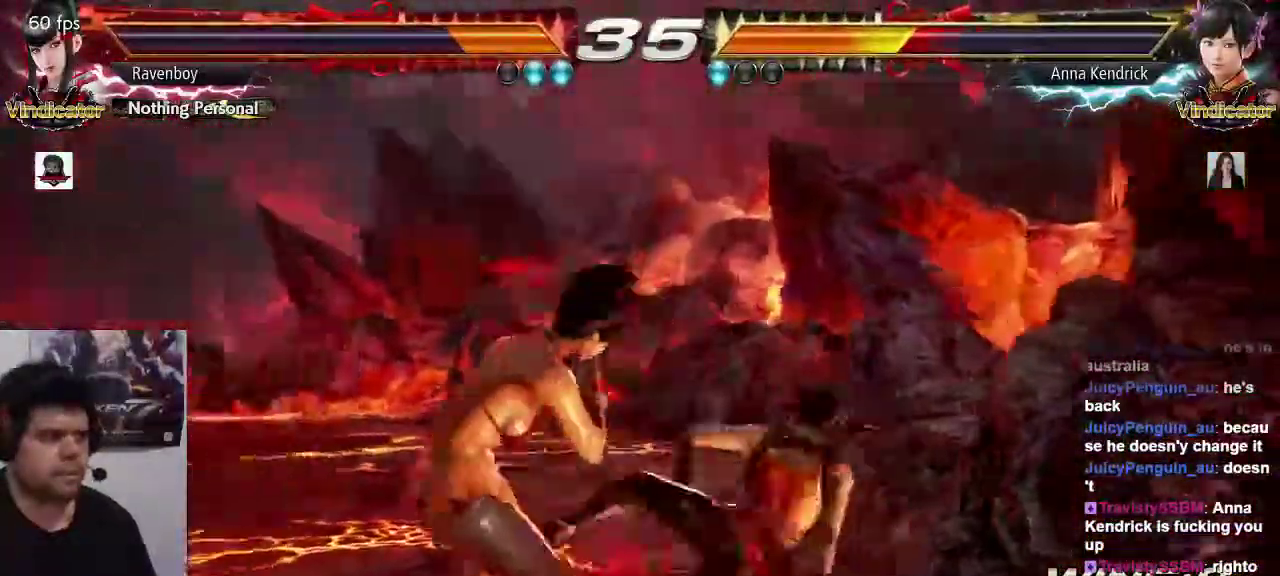
{"dt_ms": 500, "buttons": [], "left_stick": "center", "events": [[83, "CIRCLE", "down"], [83, "TRIANGLE", "down"], [167, "CIRCLE", "up"], [167, "TRIANGLE", "up"]]}
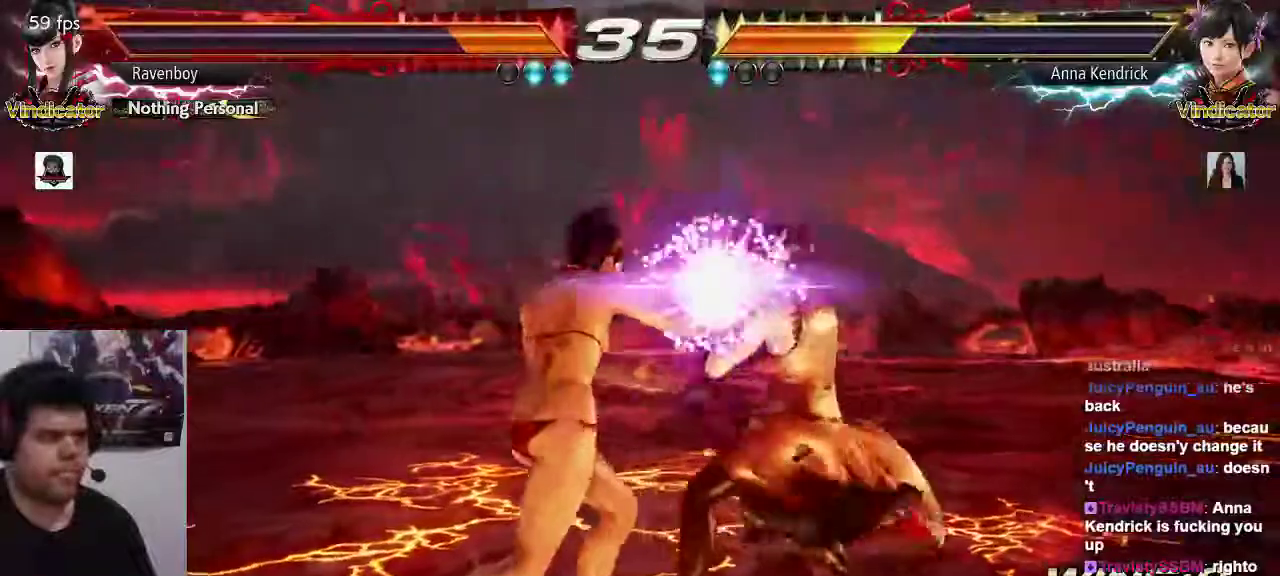
{"dt_ms": 500, "buttons": [], "left_stick": "center", "events": []}
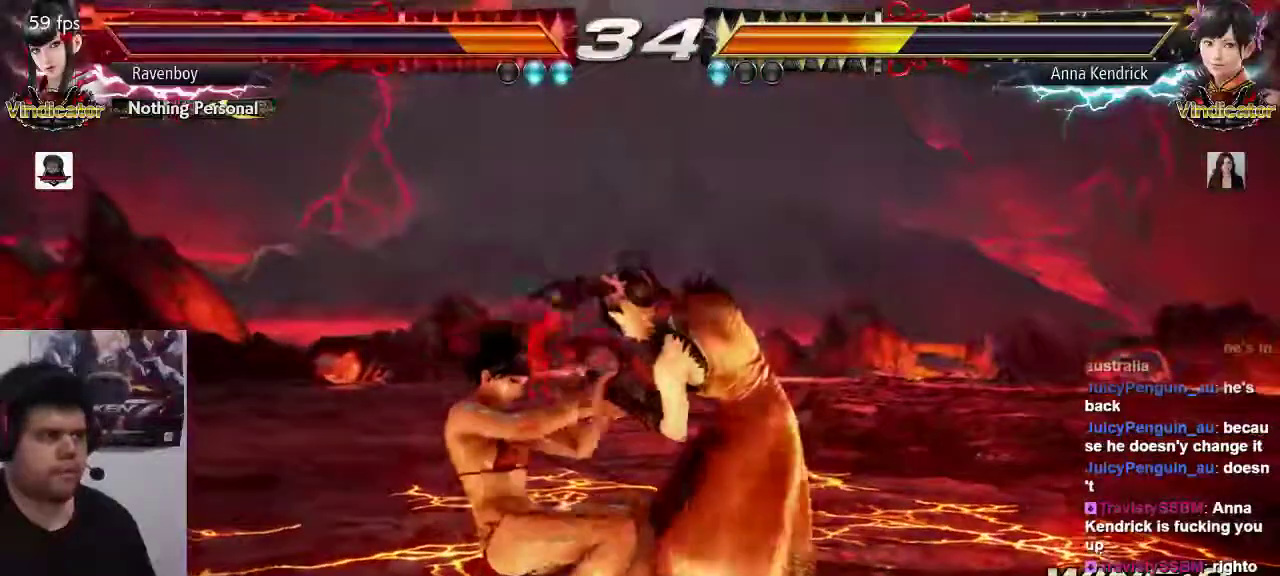
{"dt_ms": 500, "buttons": [], "left_stick": "center", "events": []}